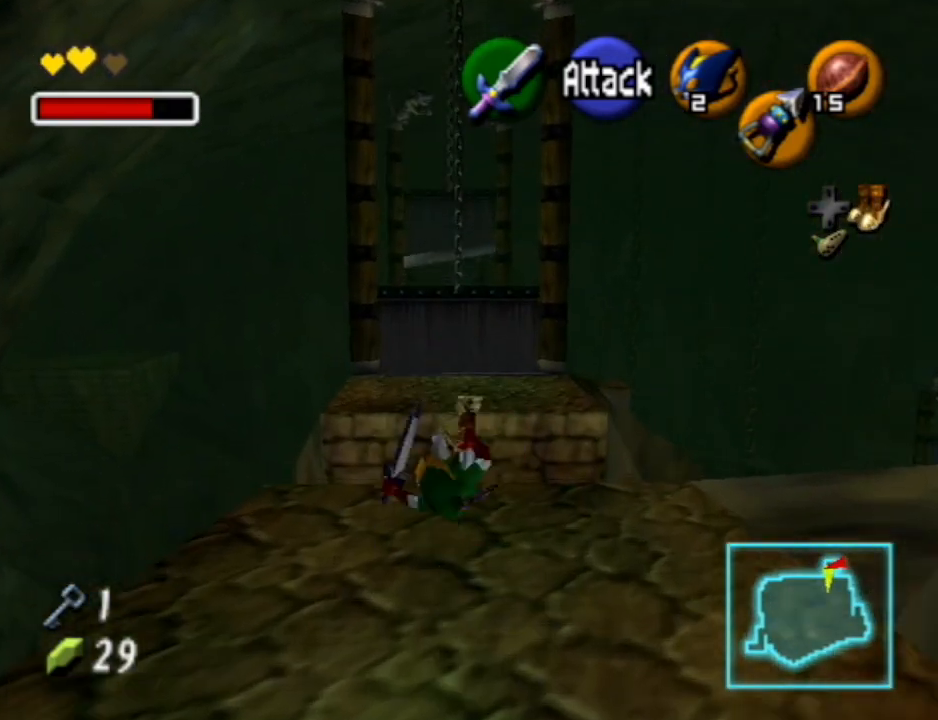
Gameplay with a controller (Nintendo layout); each line is a JSON object with the inputs held at the frame after it. "events" lists button and stick changes between this image and that frame as [ms after this image, input, new state], when the widget could be followed in between. Not read: L3 R3.
{"buttons": [], "left_stick": "up", "right_stick": "center", "events": []}
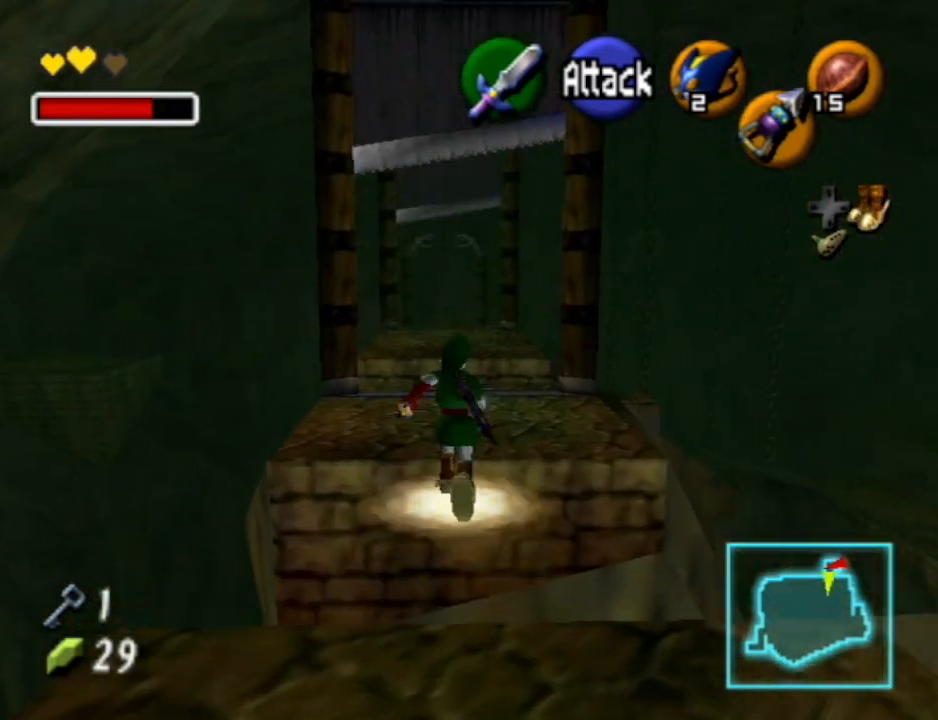
{"buttons": [], "left_stick": "up", "right_stick": "center", "events": []}
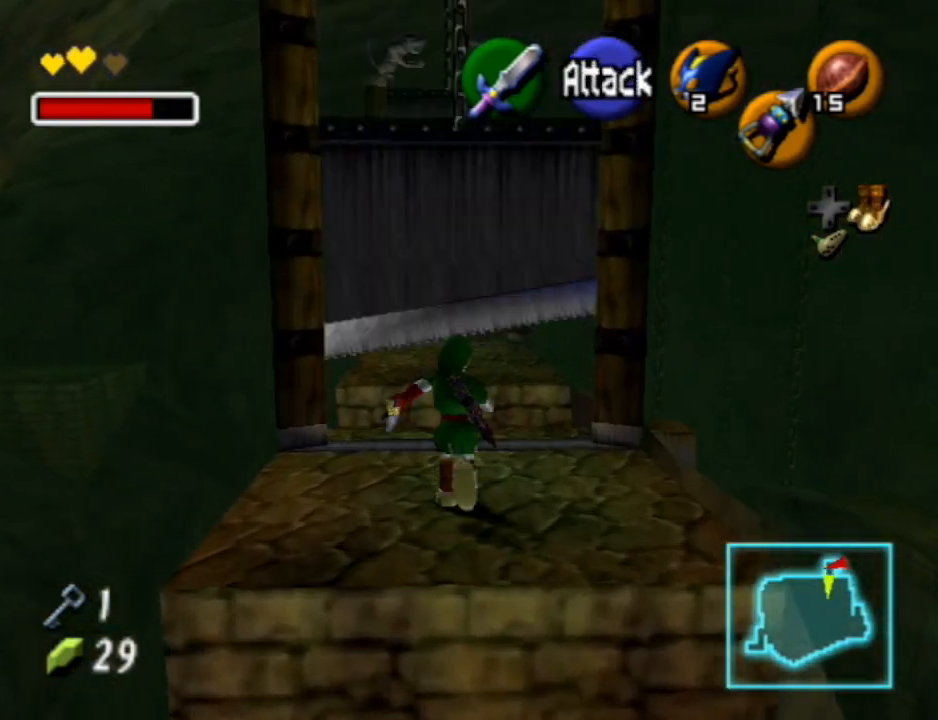
{"buttons": ["A"], "left_stick": "up", "right_stick": "center", "events": [[500, "A", "down"]]}
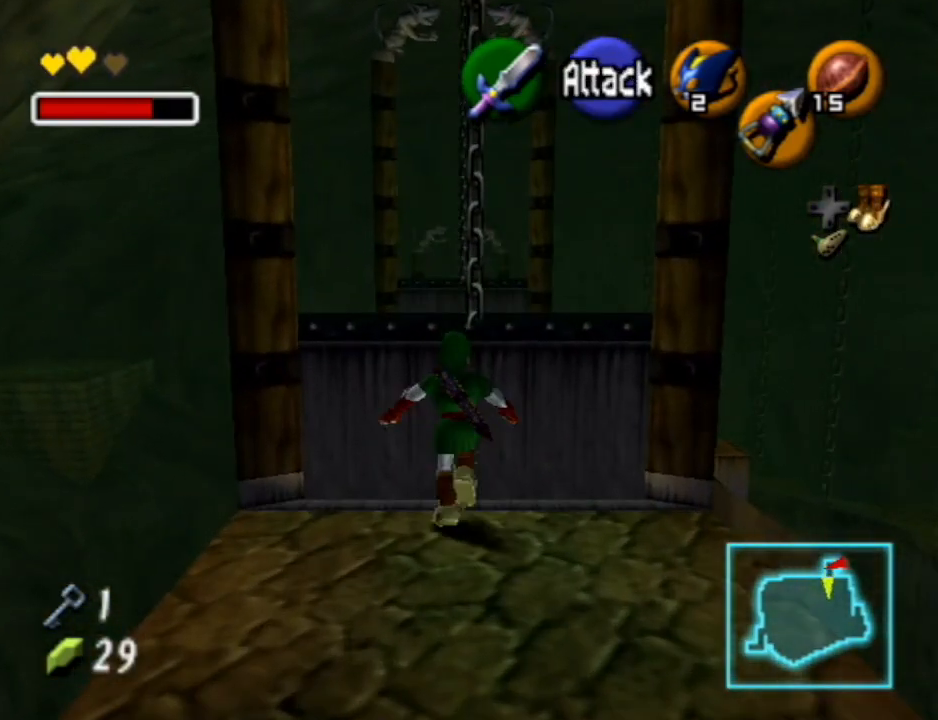
{"buttons": ["A"], "left_stick": "up", "right_stick": "center", "events": []}
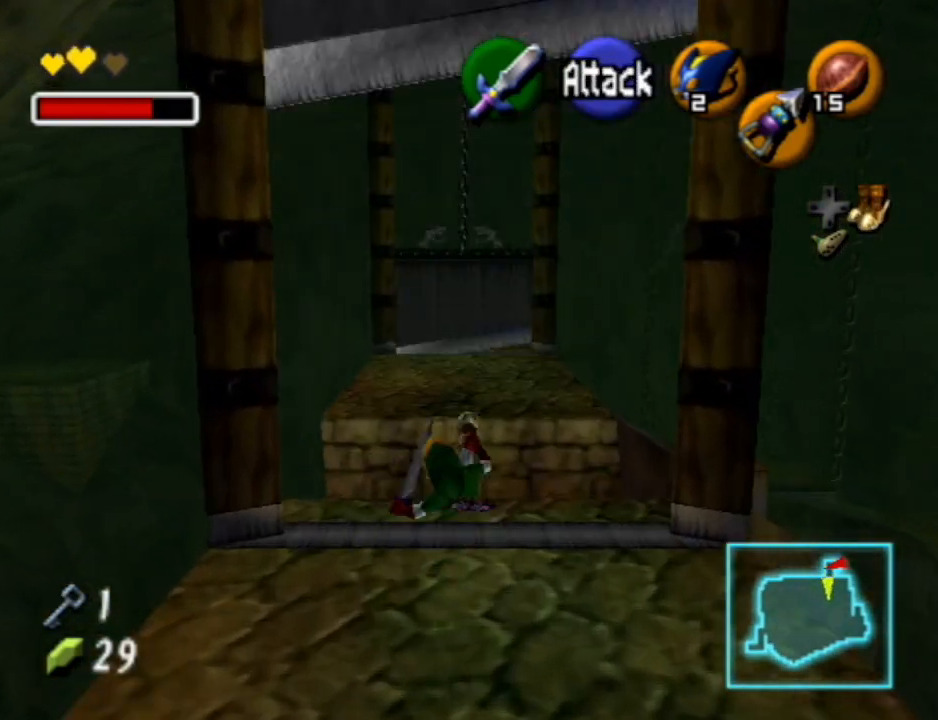
{"buttons": ["A"], "left_stick": "up", "right_stick": "center", "events": [[33, "A", "up"], [200, "A", "down"]]}
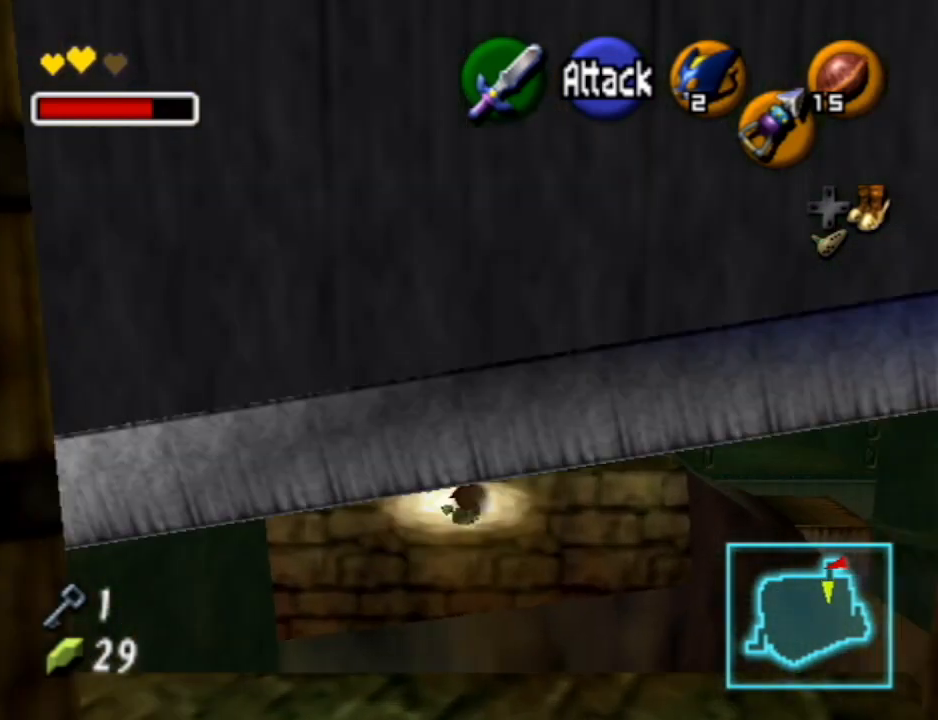
{"buttons": [], "left_stick": "up", "right_stick": "center", "events": [[167, "A", "up"]]}
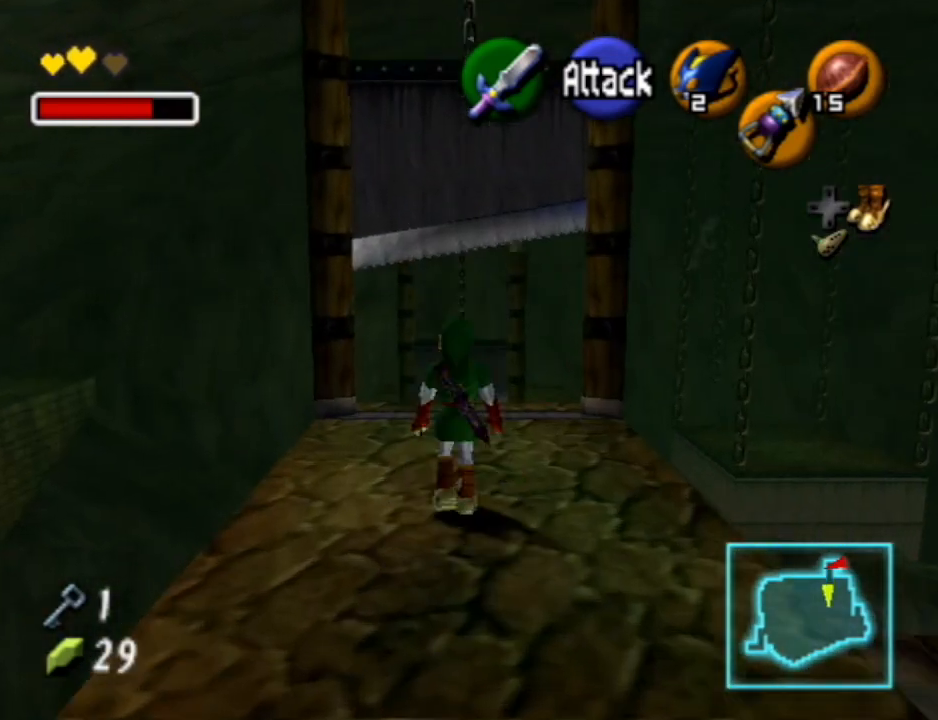
{"buttons": ["A"], "left_stick": "up", "right_stick": "center", "events": [[100, "A", "down"]]}
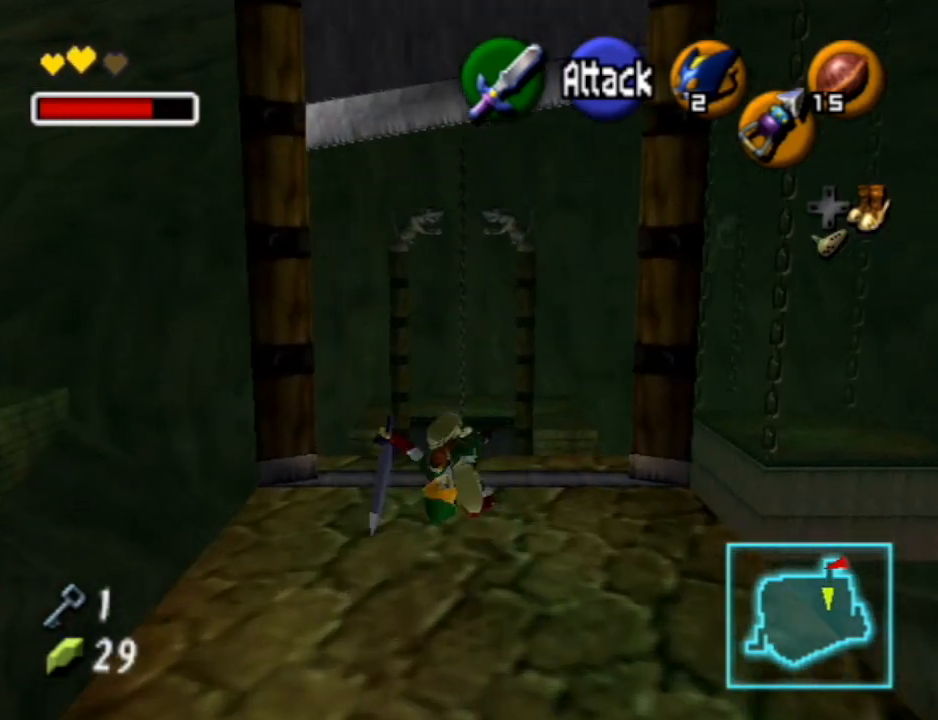
{"buttons": [], "left_stick": "up", "right_stick": "center", "events": [[300, "A", "up"]]}
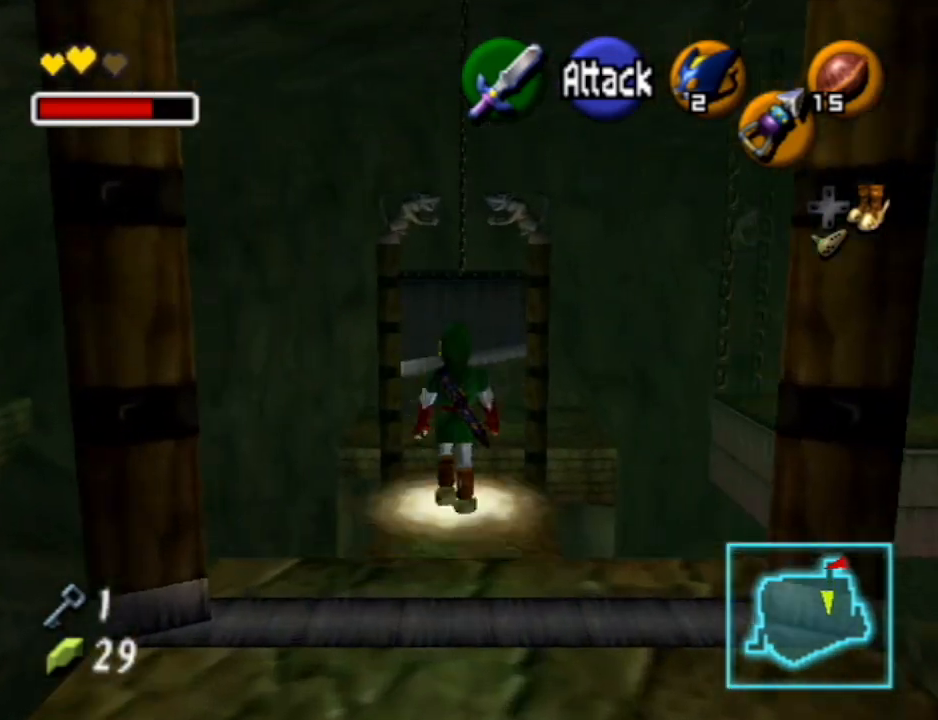
{"buttons": [], "left_stick": "up", "right_stick": "center", "events": []}
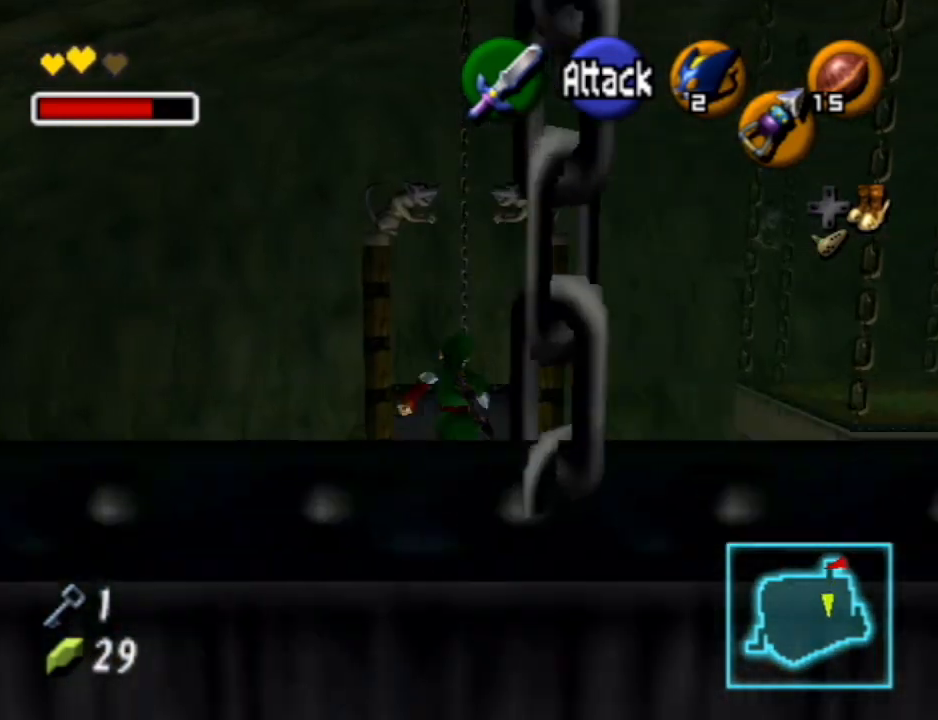
{"buttons": [], "left_stick": "up", "right_stick": "center", "events": []}
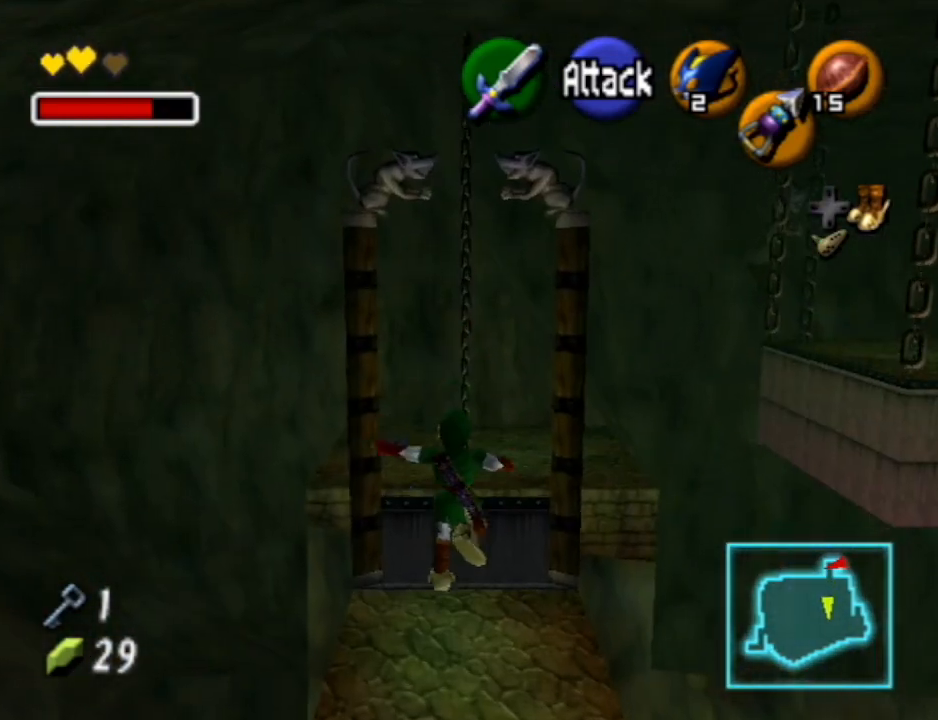
{"buttons": [], "left_stick": "center", "right_stick": "center", "events": [[500, "left_stick", "center"]]}
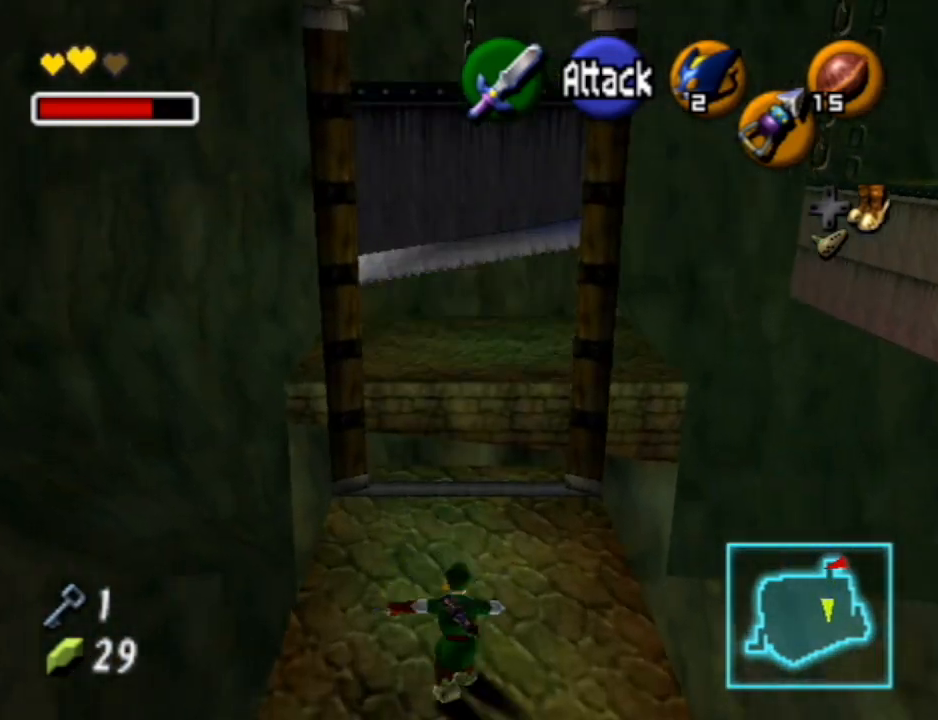
{"buttons": [], "left_stick": "up", "right_stick": "center", "events": [[267, "left_stick", "up"]]}
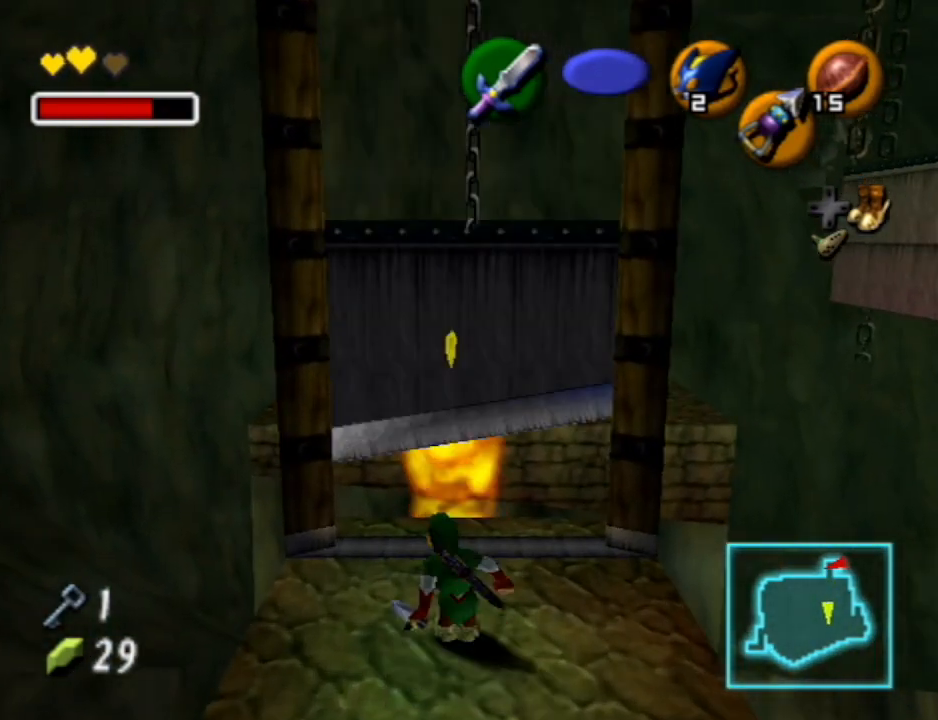
{"buttons": [], "left_stick": "up", "right_stick": "center", "events": []}
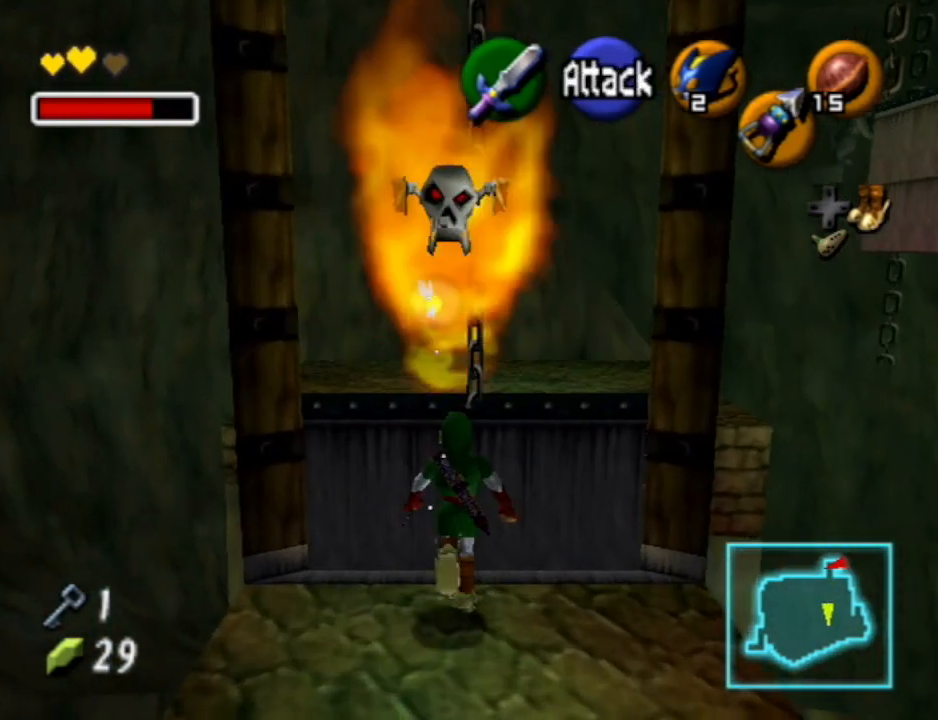
{"buttons": ["A"], "left_stick": "up", "right_stick": "center", "events": [[67, "A", "down"]]}
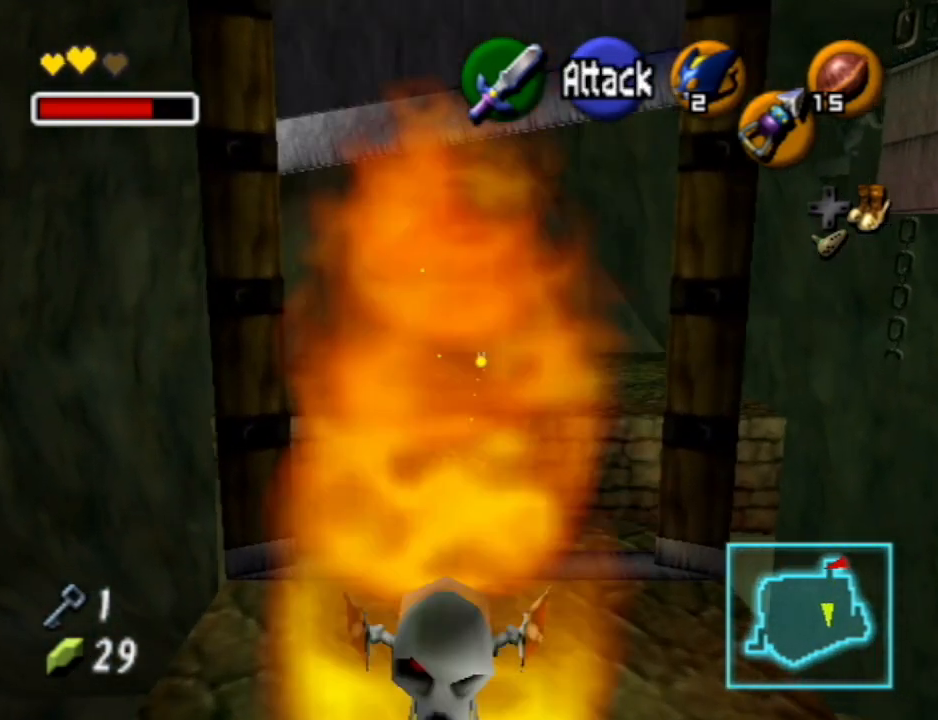
{"buttons": [], "left_stick": "up", "right_stick": "center", "events": [[200, "A", "up"]]}
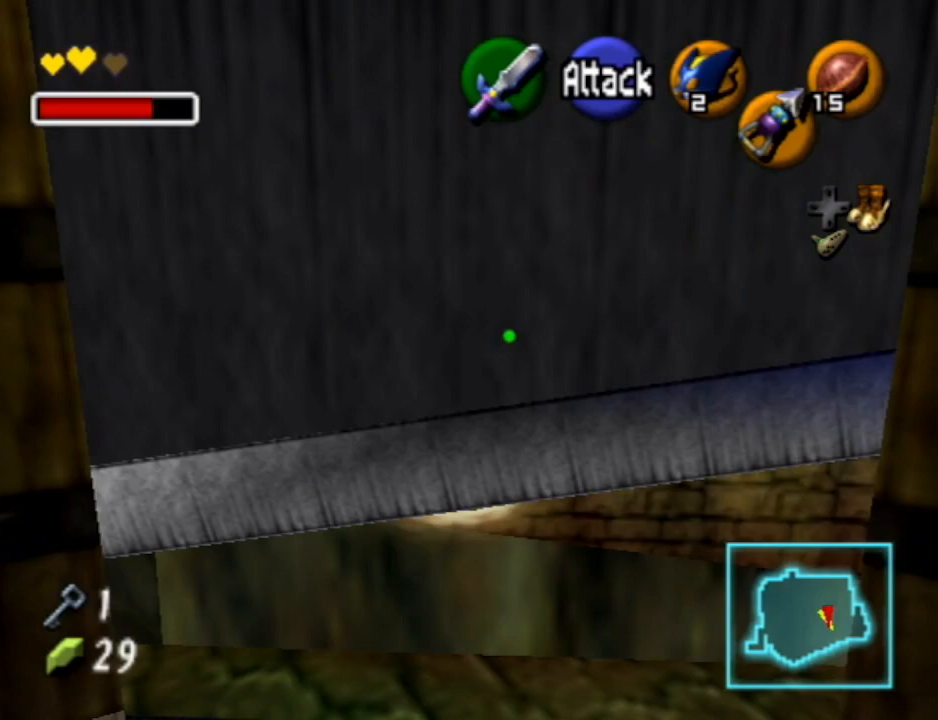
{"buttons": [], "left_stick": "up-left", "right_stick": "center", "events": [[333, "left_stick", "up-left"]]}
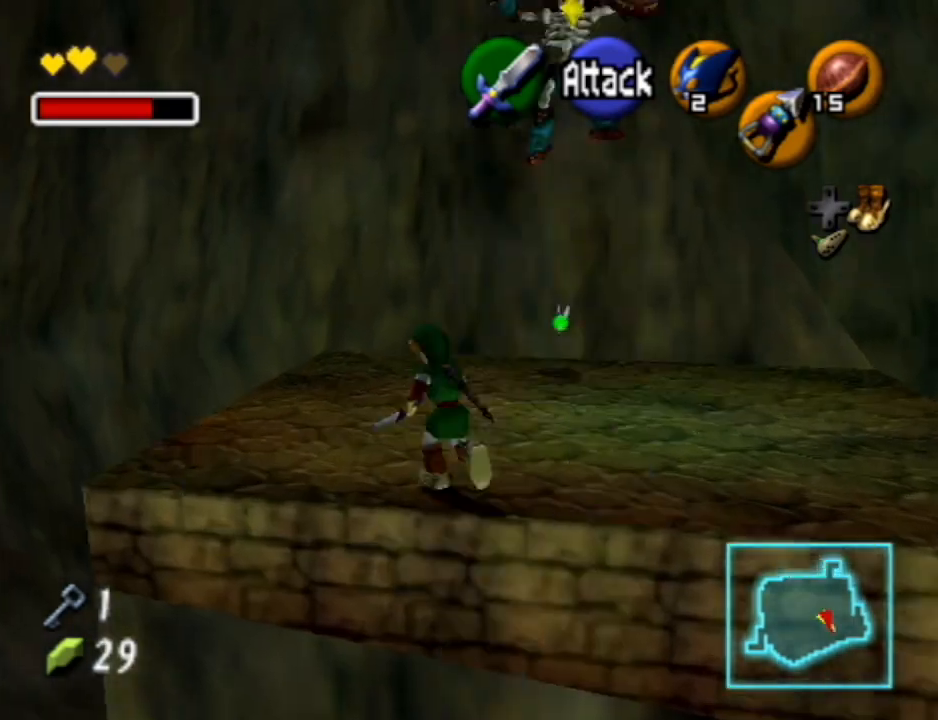
{"buttons": ["A"], "left_stick": "up-left", "right_stick": "center", "events": [[233, "A", "down"]]}
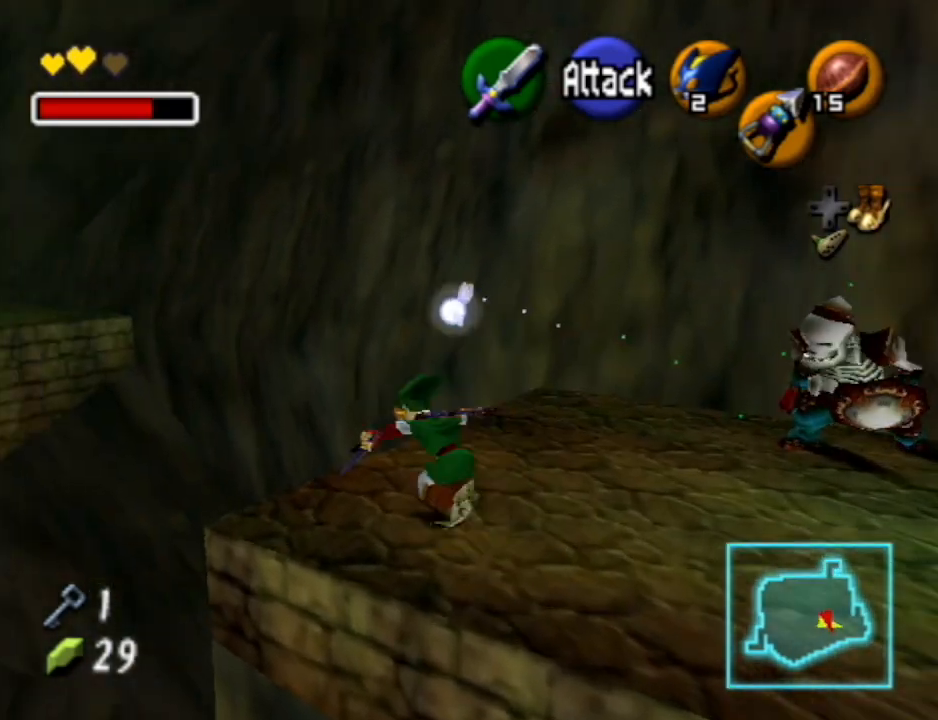
{"buttons": ["A"], "left_stick": "up-left", "right_stick": "center", "events": [[33, "A", "up"], [467, "A", "down"]]}
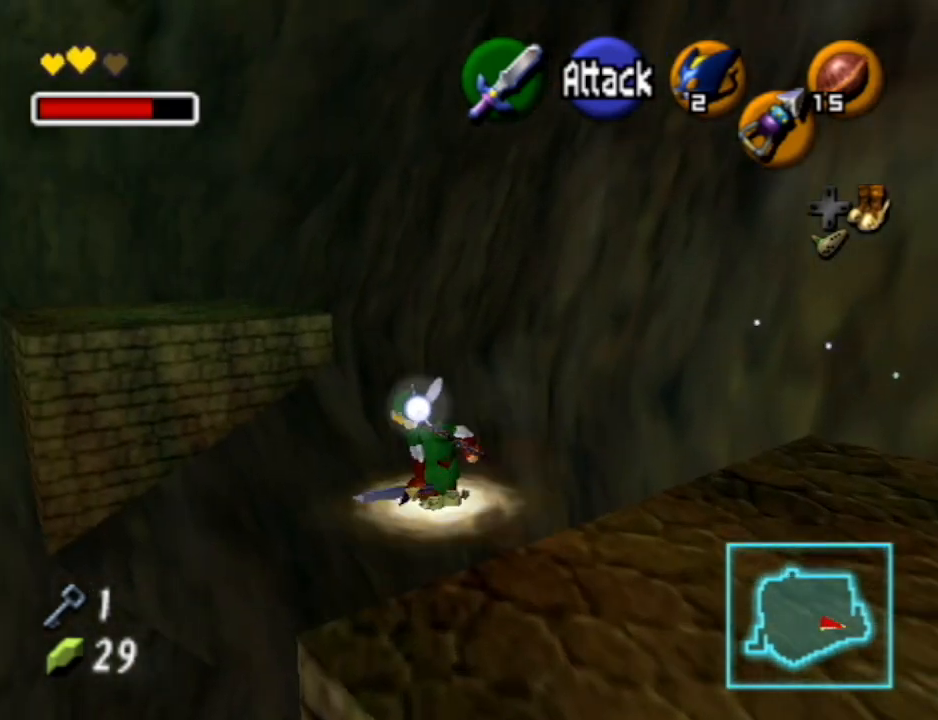
{"buttons": [], "left_stick": "up-left", "right_stick": "center", "events": [[267, "A", "up"]]}
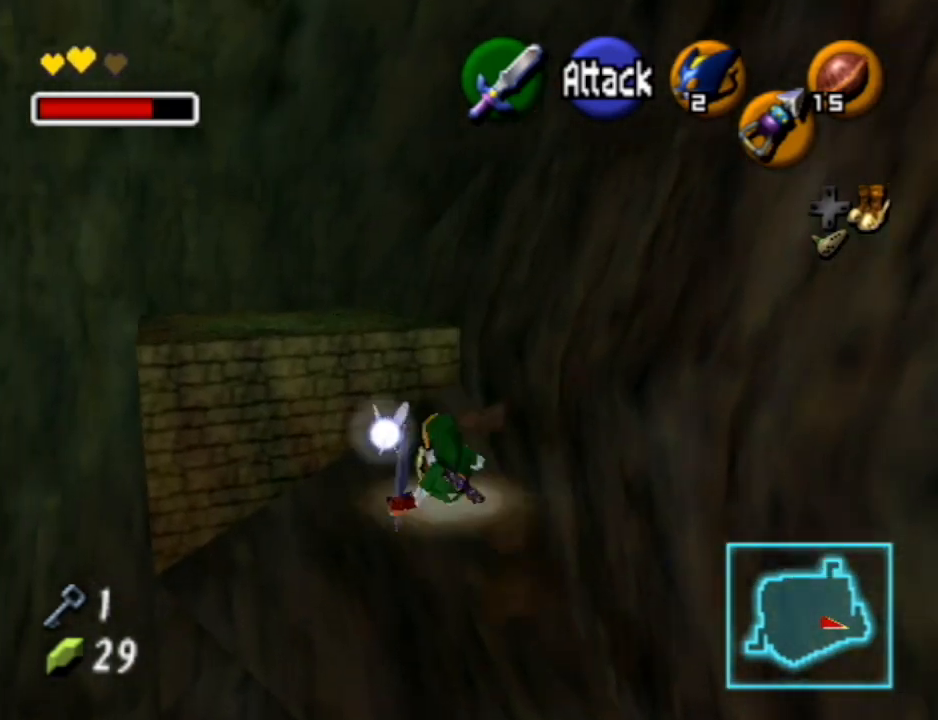
{"buttons": ["A"], "left_stick": "up-left", "right_stick": "center", "events": [[133, "A", "down"]]}
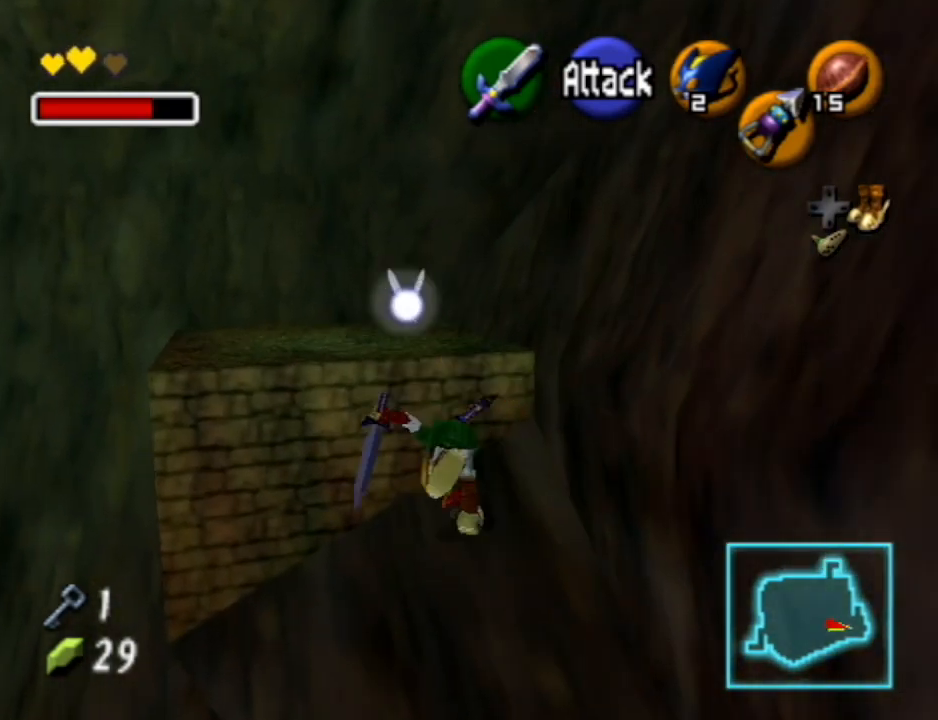
{"buttons": ["A"], "left_stick": "up-left", "right_stick": "center", "events": [[33, "A", "up"], [433, "A", "down"]]}
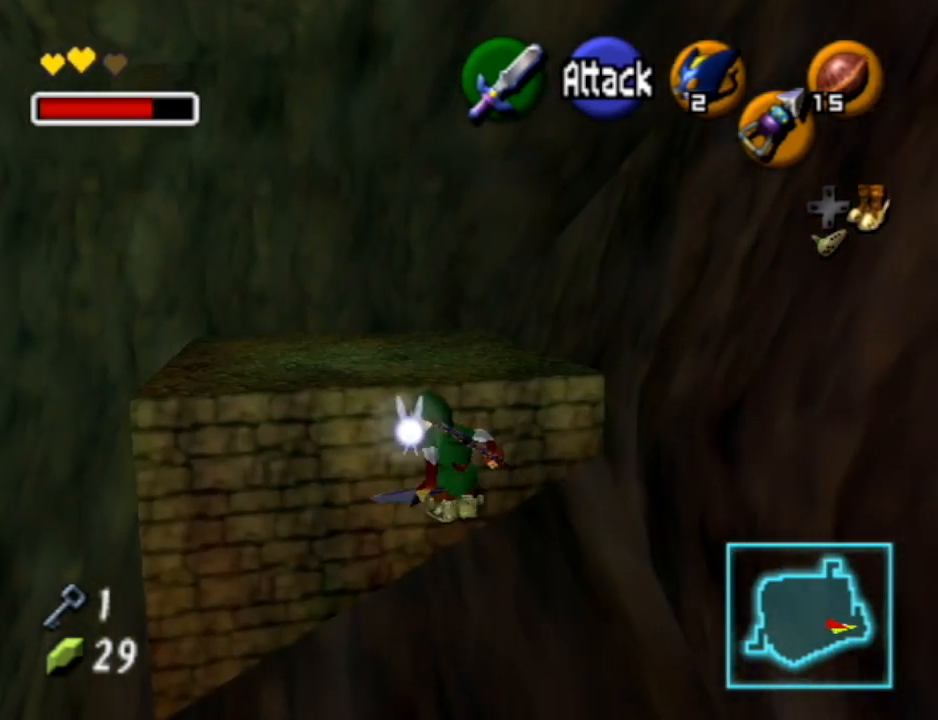
{"buttons": ["A"], "left_stick": "up-left", "right_stick": "center", "events": []}
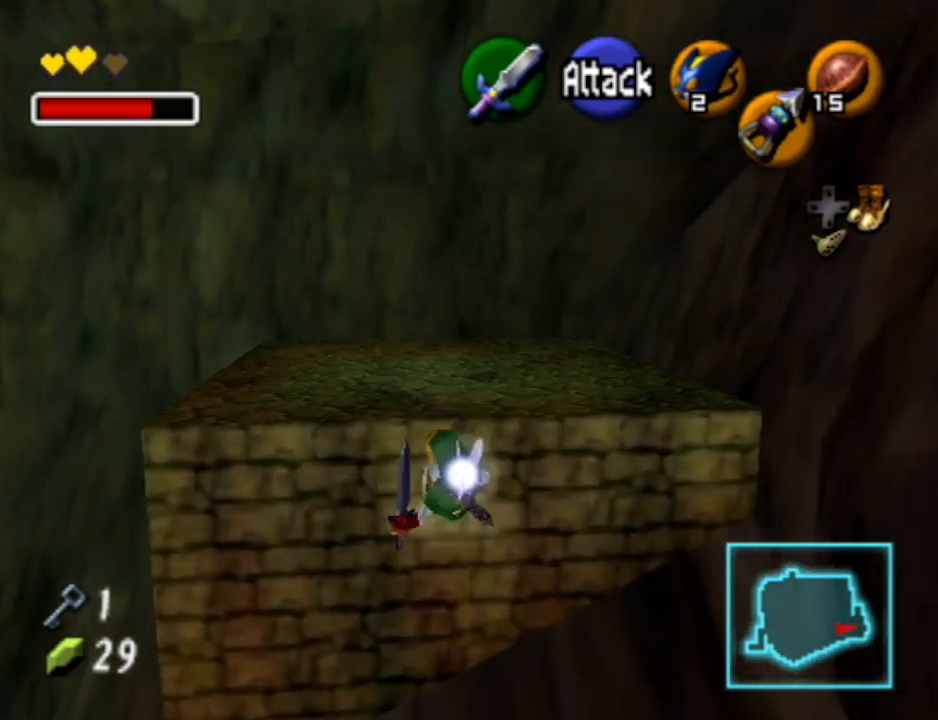
{"buttons": [], "left_stick": "up-left", "right_stick": "center", "events": [[33, "A", "up"]]}
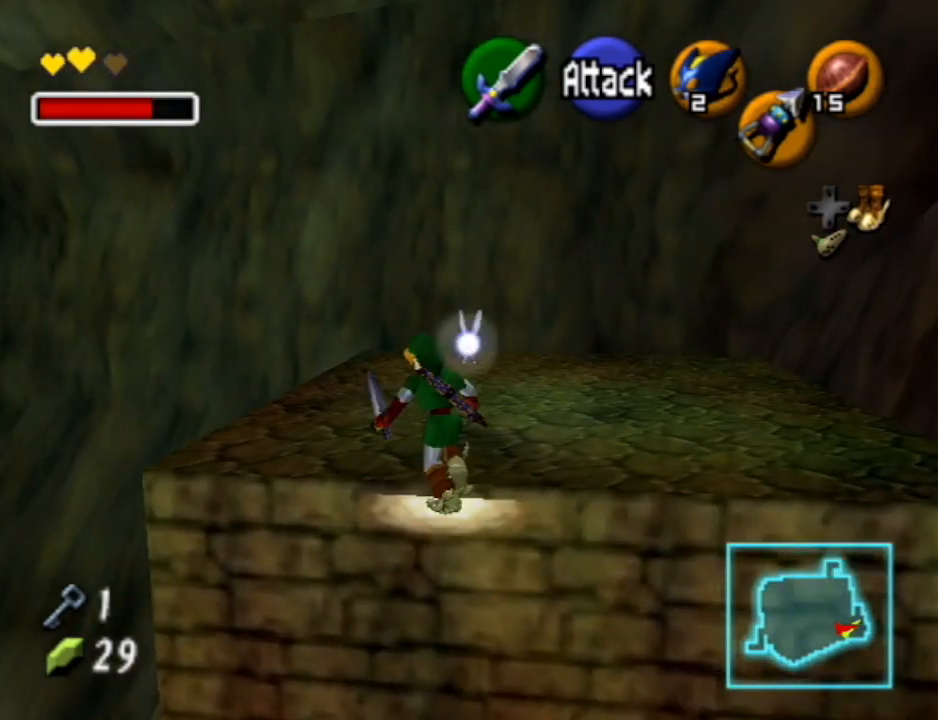
{"buttons": ["A"], "left_stick": "up-left", "right_stick": "center", "events": [[167, "A", "down"]]}
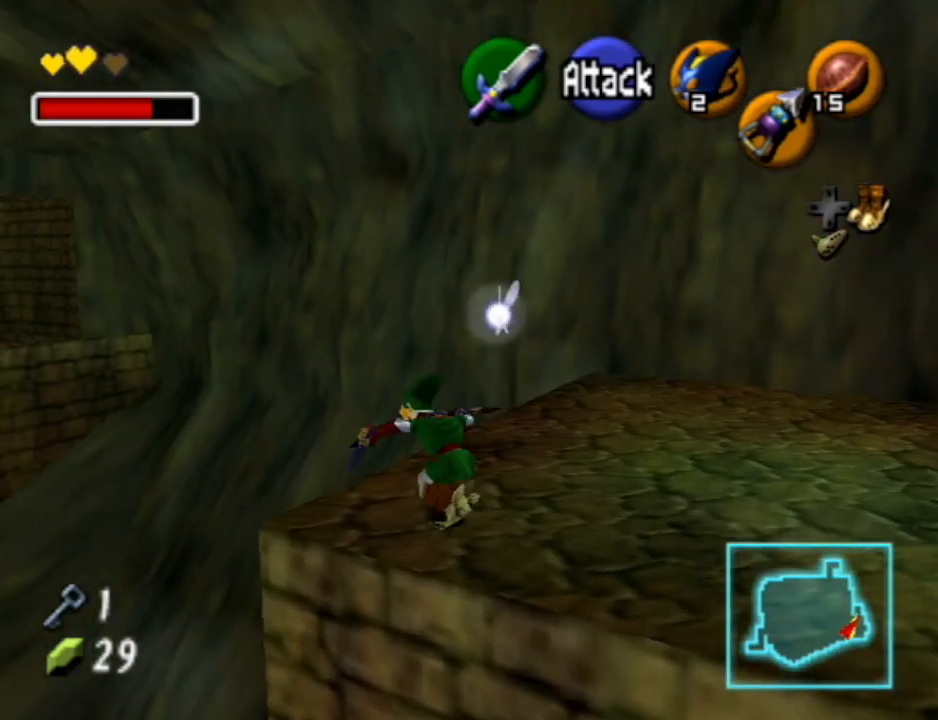
{"buttons": ["A"], "left_stick": "up-left", "right_stick": "center", "events": [[67, "A", "up"], [367, "A", "down"]]}
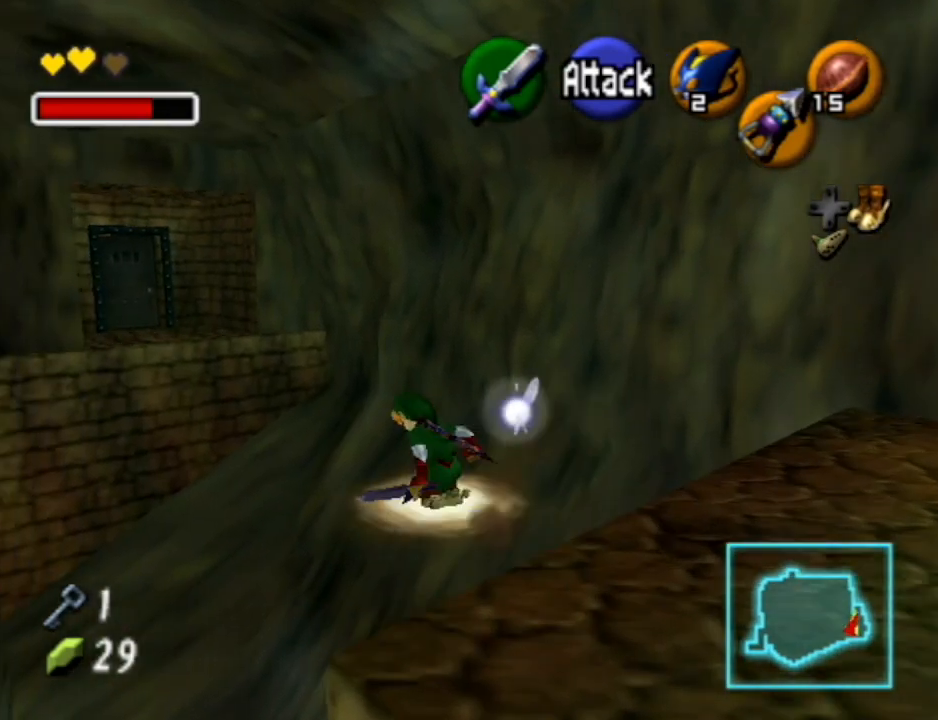
{"buttons": [], "left_stick": "up", "right_stick": "center", "events": [[233, "A", "up"], [300, "left_stick", "up"]]}
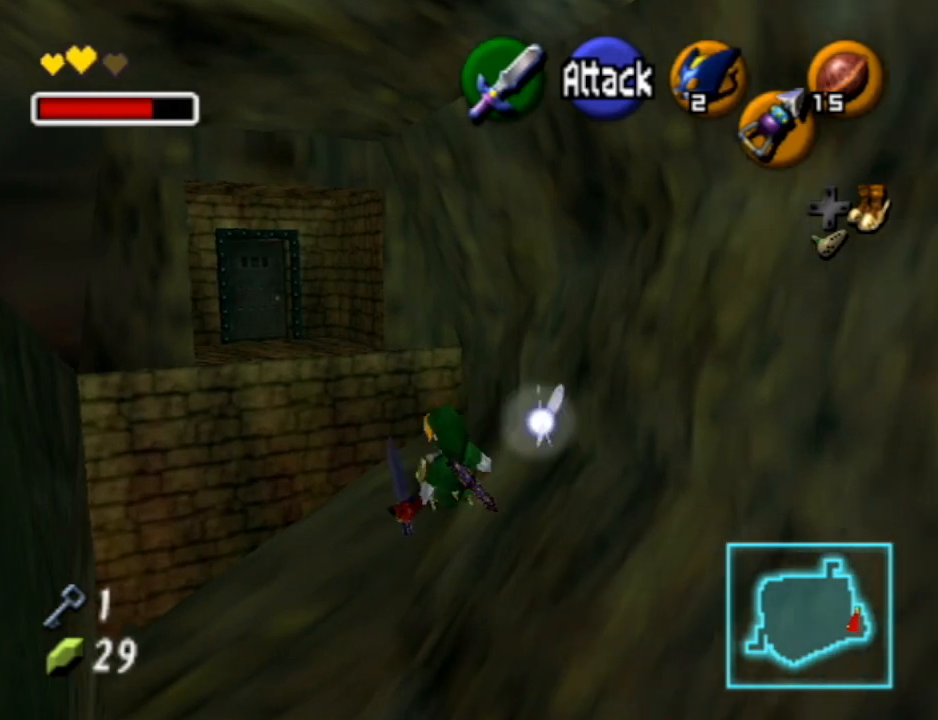
{"buttons": [], "left_stick": "up", "right_stick": "center", "events": [[67, "A", "down"], [433, "A", "up"]]}
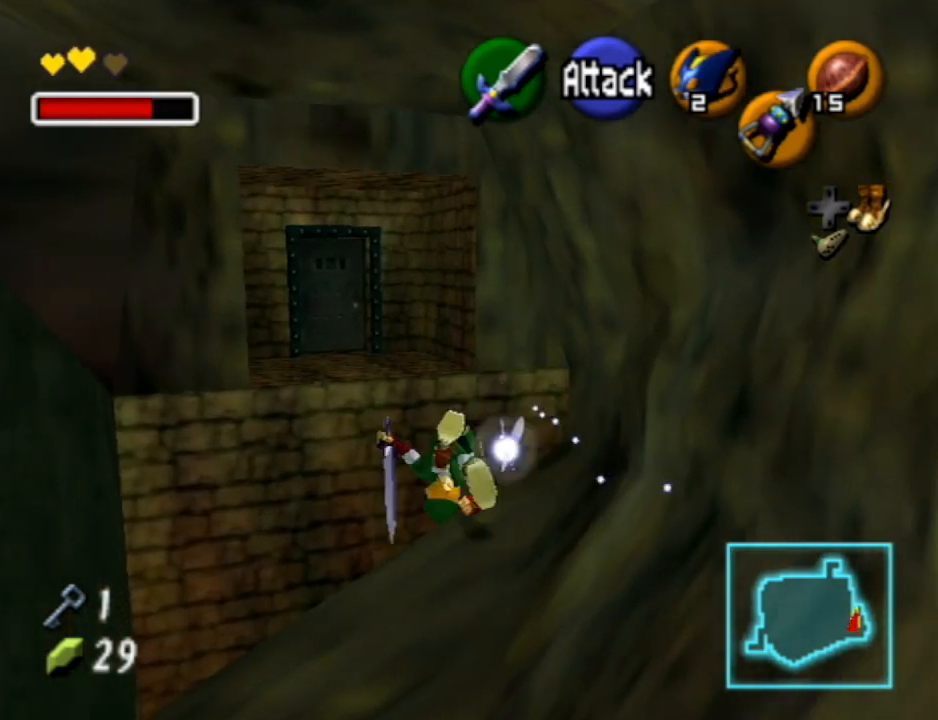
{"buttons": ["A"], "left_stick": "up", "right_stick": "center", "events": [[333, "A", "down"]]}
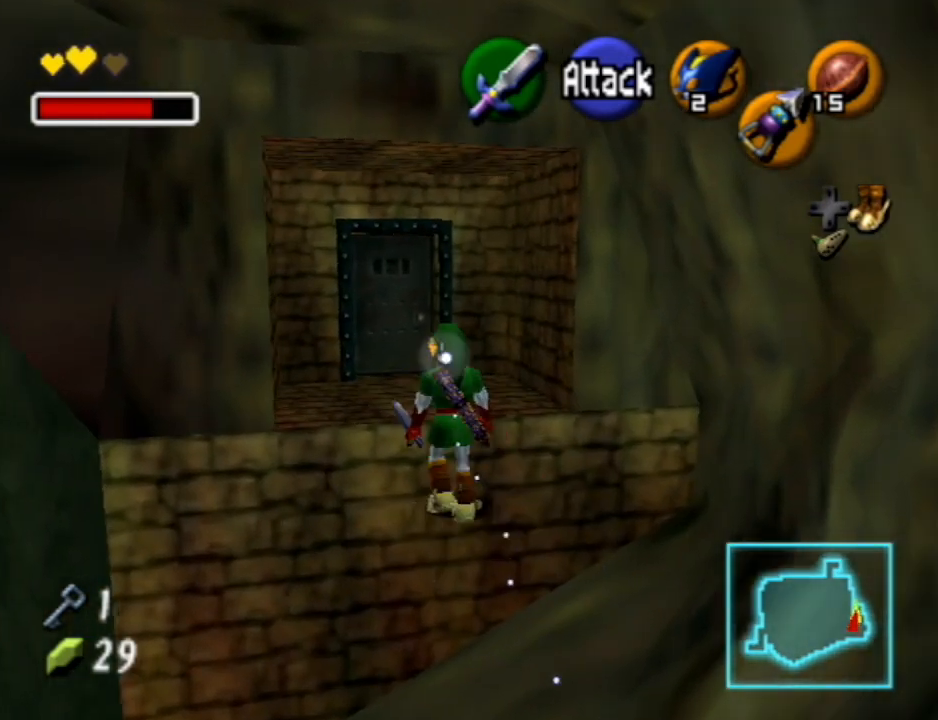
{"buttons": [], "left_stick": "up", "right_stick": "center", "events": [[33, "A", "up"]]}